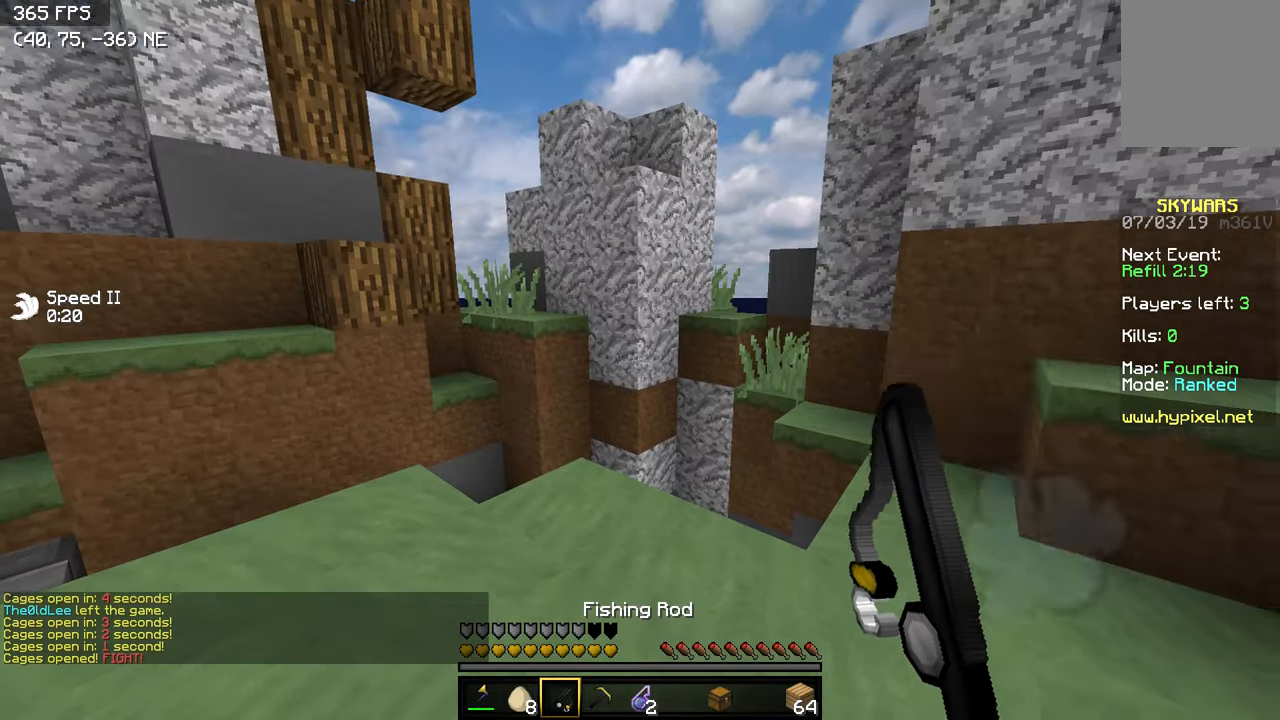
Gameplay with keyboard; each line is a JSON object with the keys held at the frame after it. "events" lists presses ("down") and releases ("up") of "a", "d", "s" and "w" between this image and that frame as [ms after this image, input, new state], when the widget could be followed in between. No other keys are recorded. Mouse input is not recorded.
{"keys": ["w"], "events": [[300, "w", "down"]]}
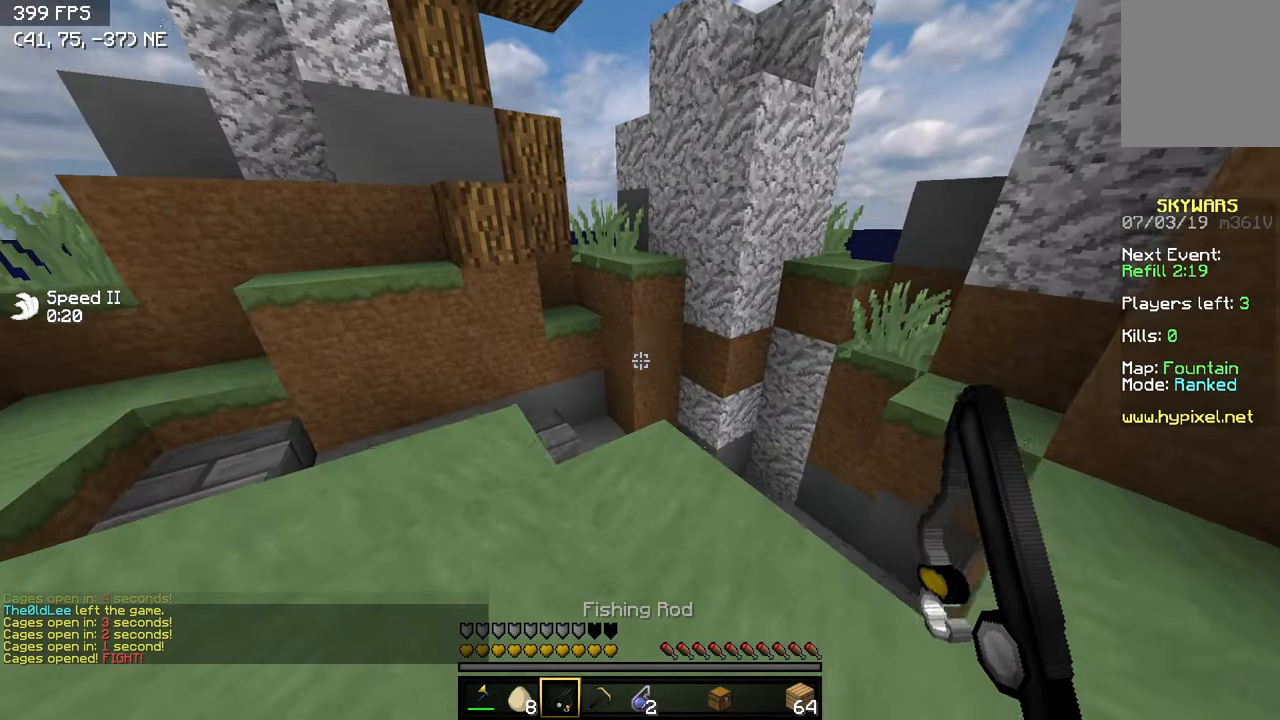
{"keys": ["w"], "events": [[234, "d", "down"], [500, "d", "up"]]}
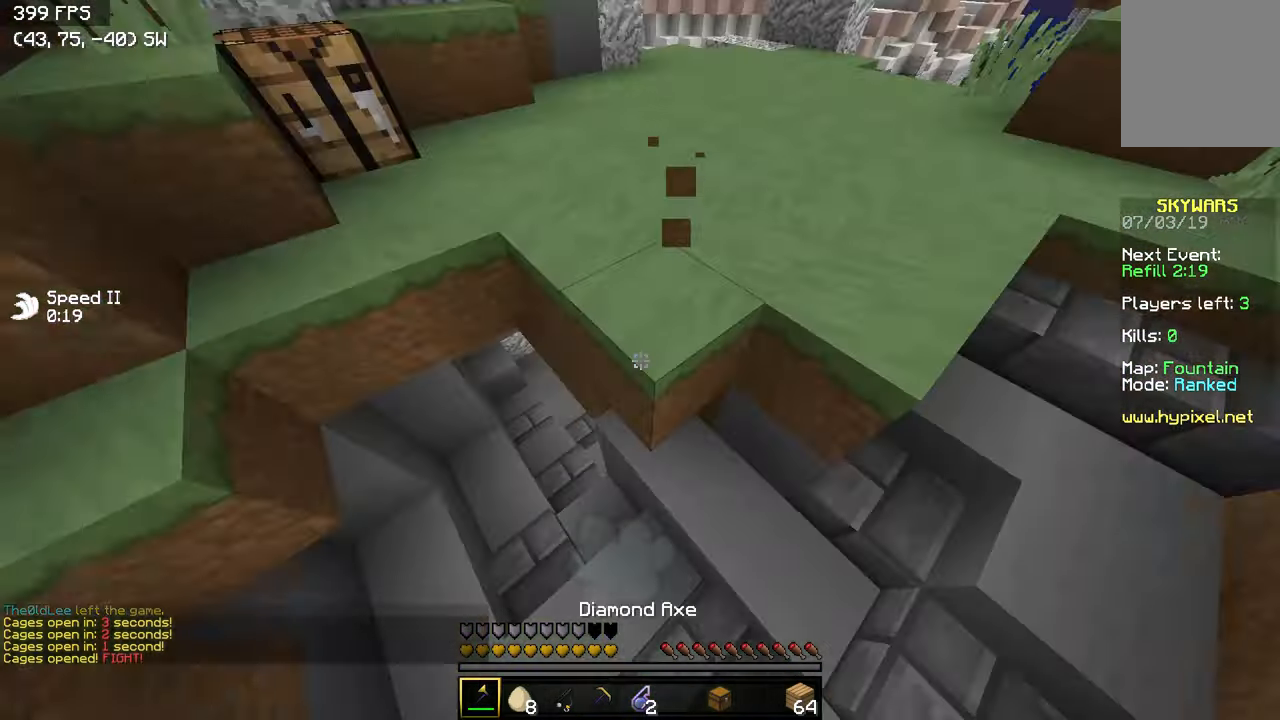
{"keys": ["w"], "events": [[200, "a", "down"], [450, "a", "up"]]}
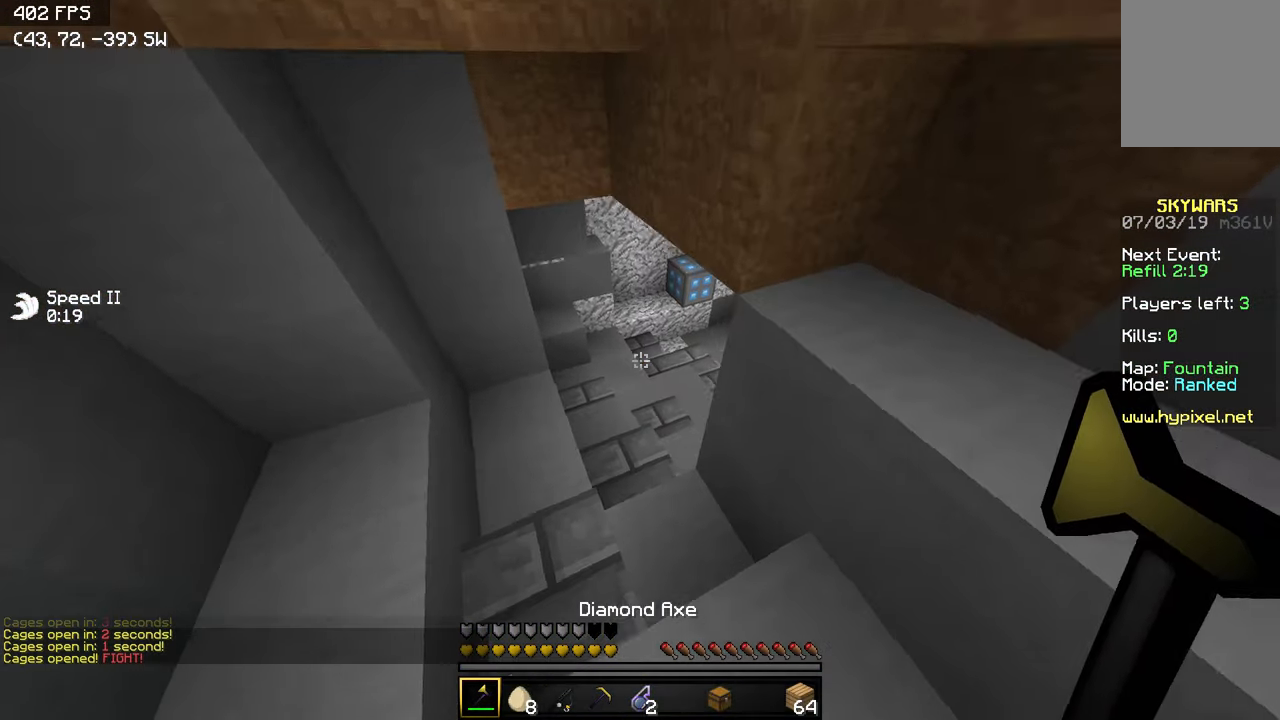
{"keys": ["w"], "events": []}
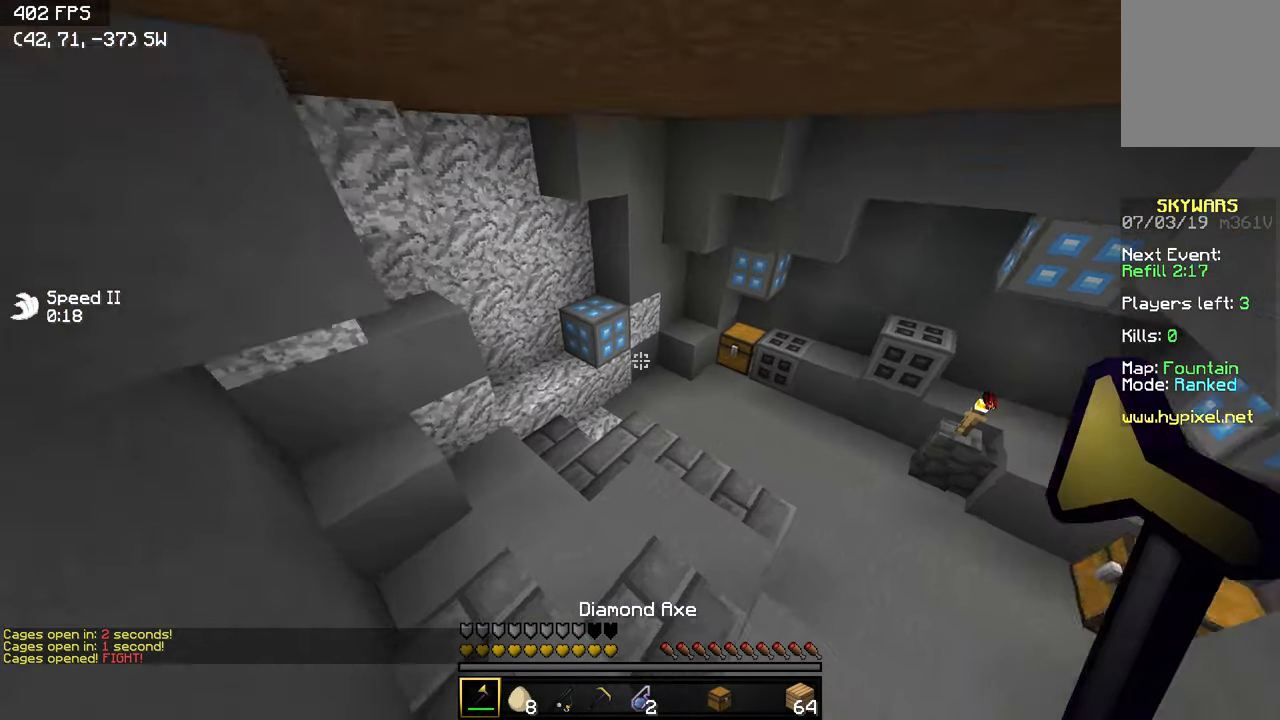
{"keys": ["w"], "events": []}
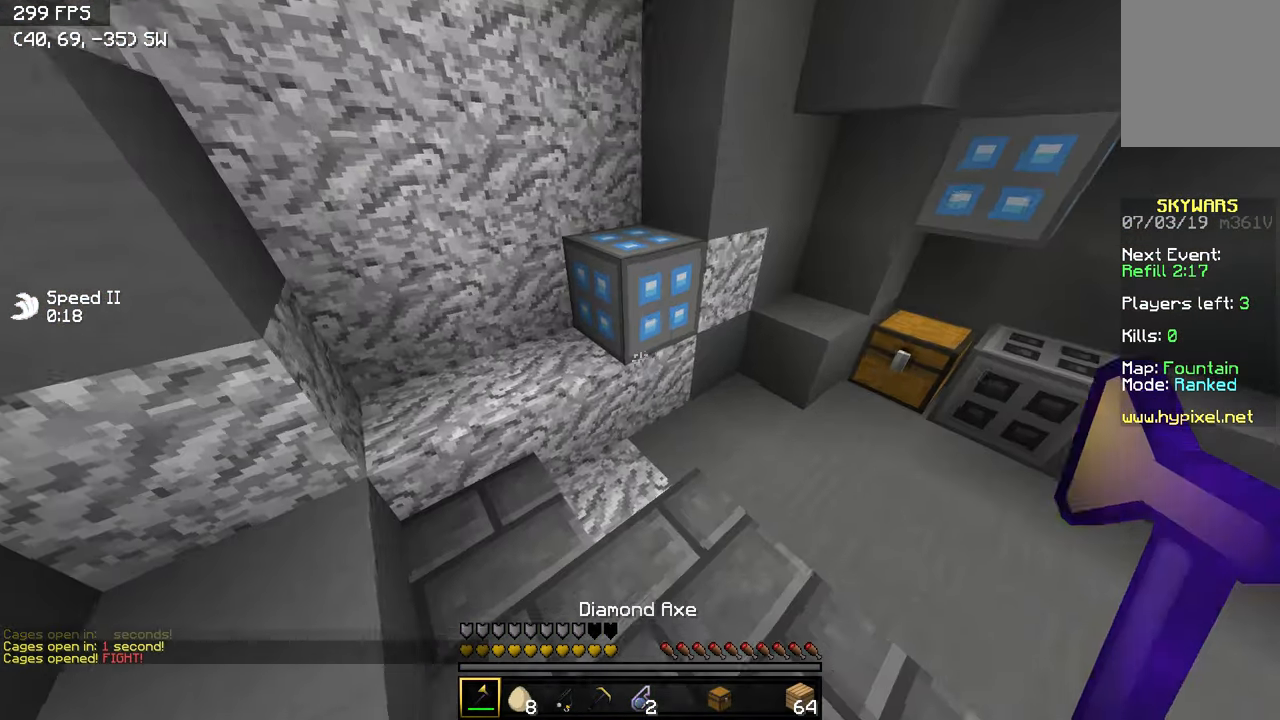
{"keys": [], "events": [[450, "w", "up"]]}
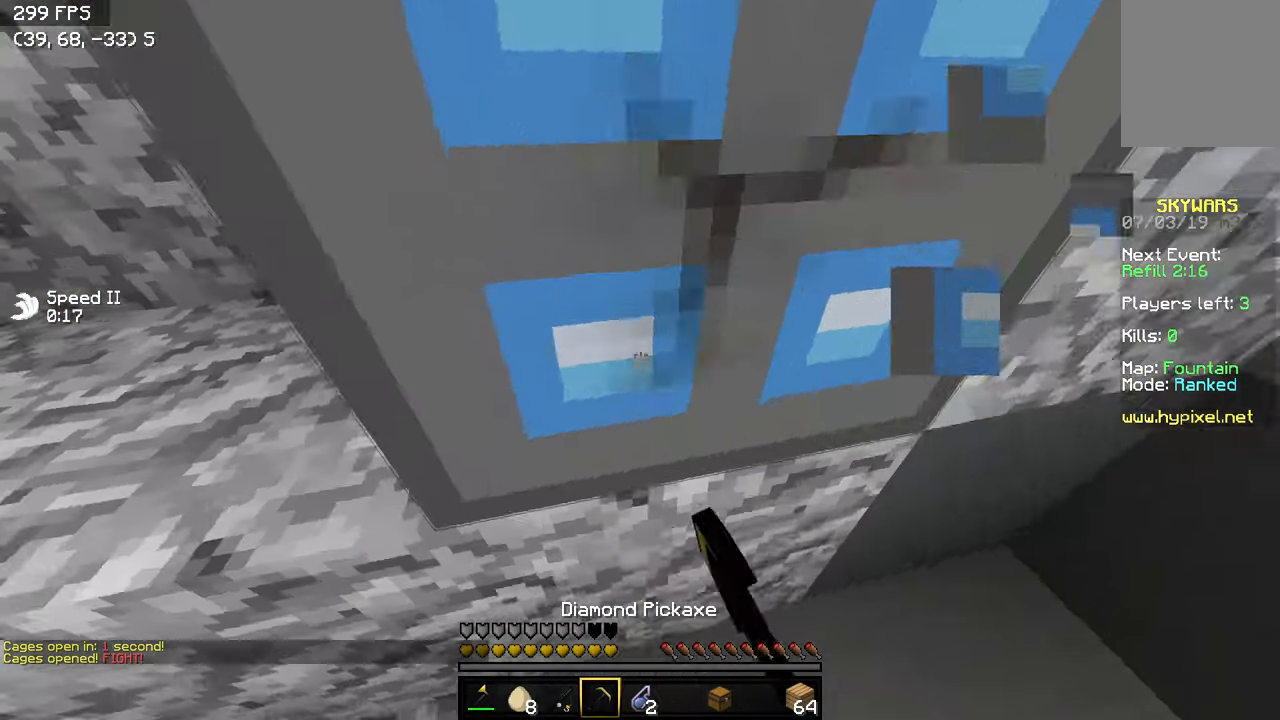
{"keys": ["a", "w"], "events": [[300, "w", "down"], [400, "a", "down"]]}